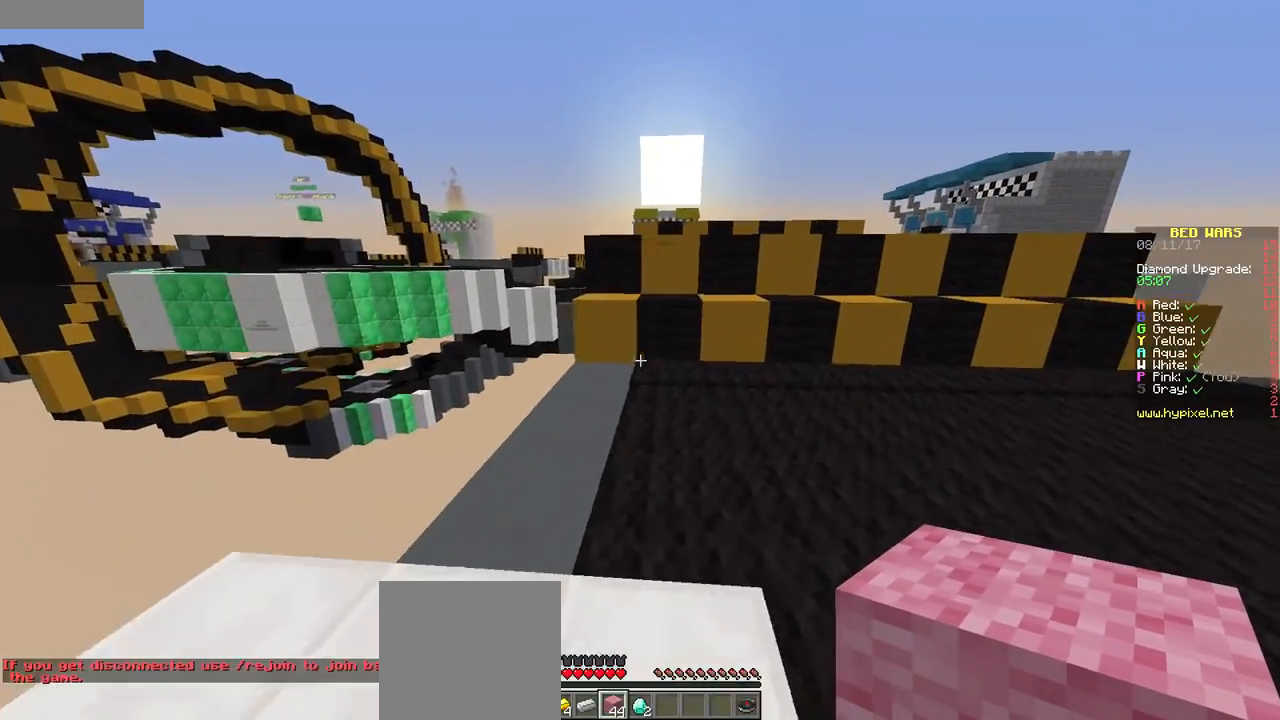
Gameplay with keyboard and mouse; each line is a JSON object with the keys and mouse buttons held at the frame after it. "events" lists presses ("down") and releases ("up") of "a", "d", "s", "w", "mouse_left" and "mouse_right" between this image and that frame as [ms after this image, input, new state], when the widget could be followed in between. "mouse_left", "mouse_right" = the "left", "right" buttons of the "mouse" list. No other keys are recorded. Fast repeated clicks can show as one long hold. Mouse movement is not recorded.
{"keys": ["w"], "mouse": [], "events": [[117, "d", "up"]]}
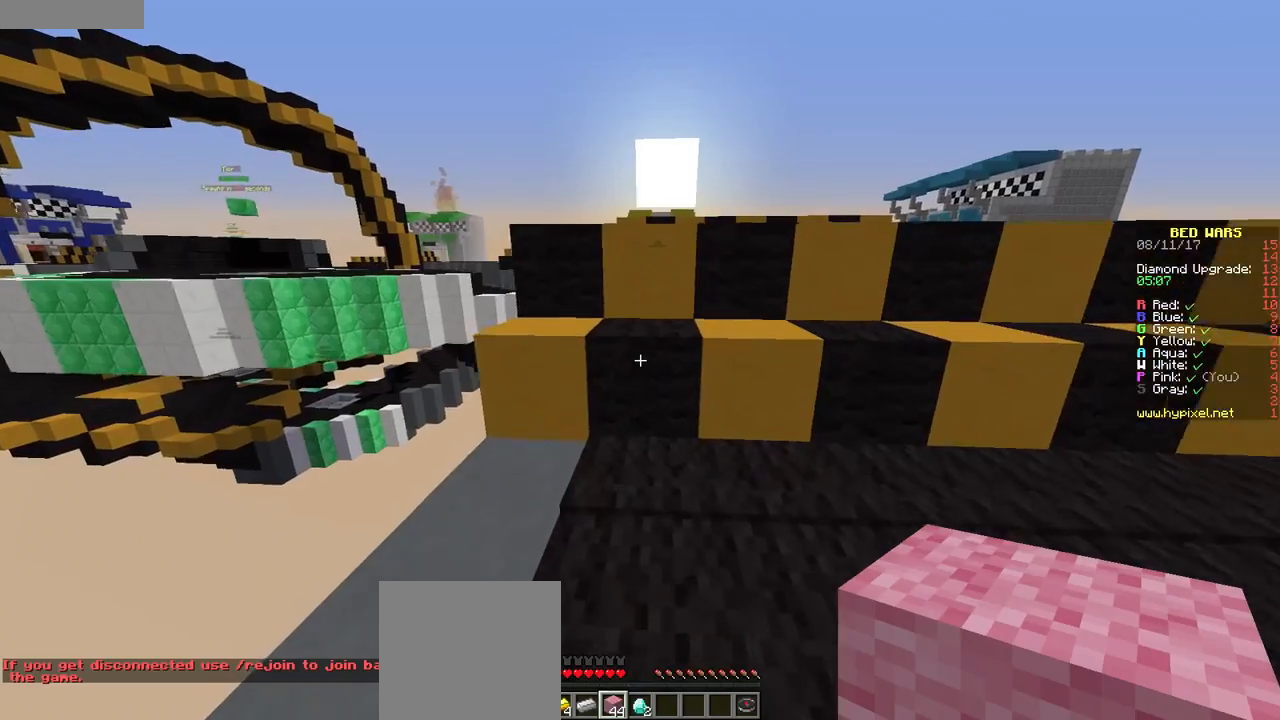
{"keys": ["w"], "mouse": [], "events": []}
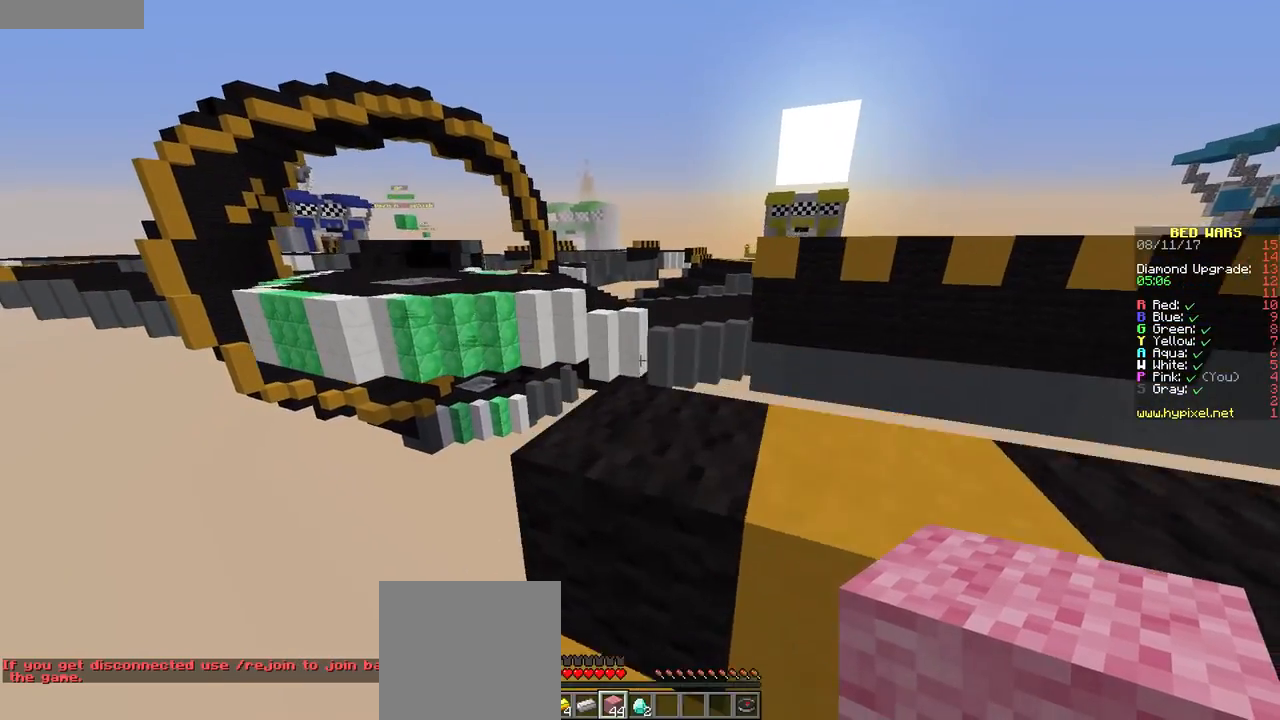
{"keys": ["w"], "mouse": [], "events": [[267, "d", "down"], [467, "d", "up"]]}
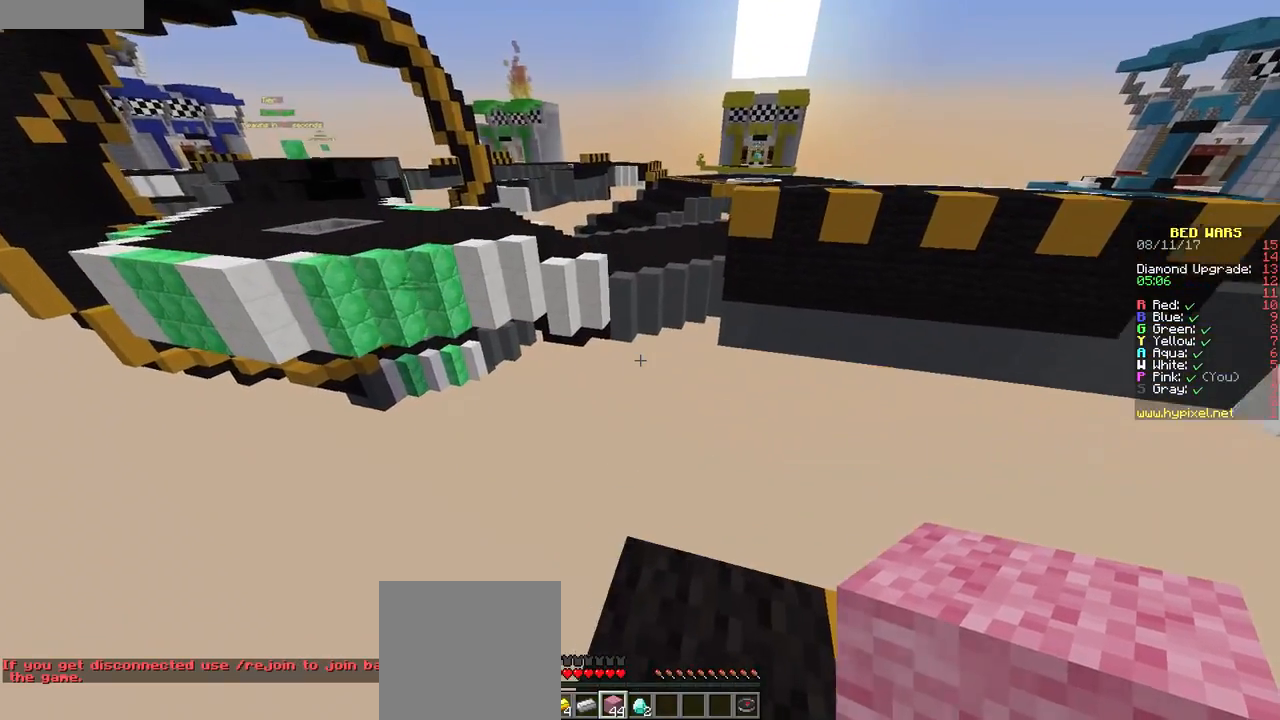
{"keys": ["a", "s"], "mouse": [], "events": [[151, "a", "down"], [351, "w", "up"], [501, "s", "down"]]}
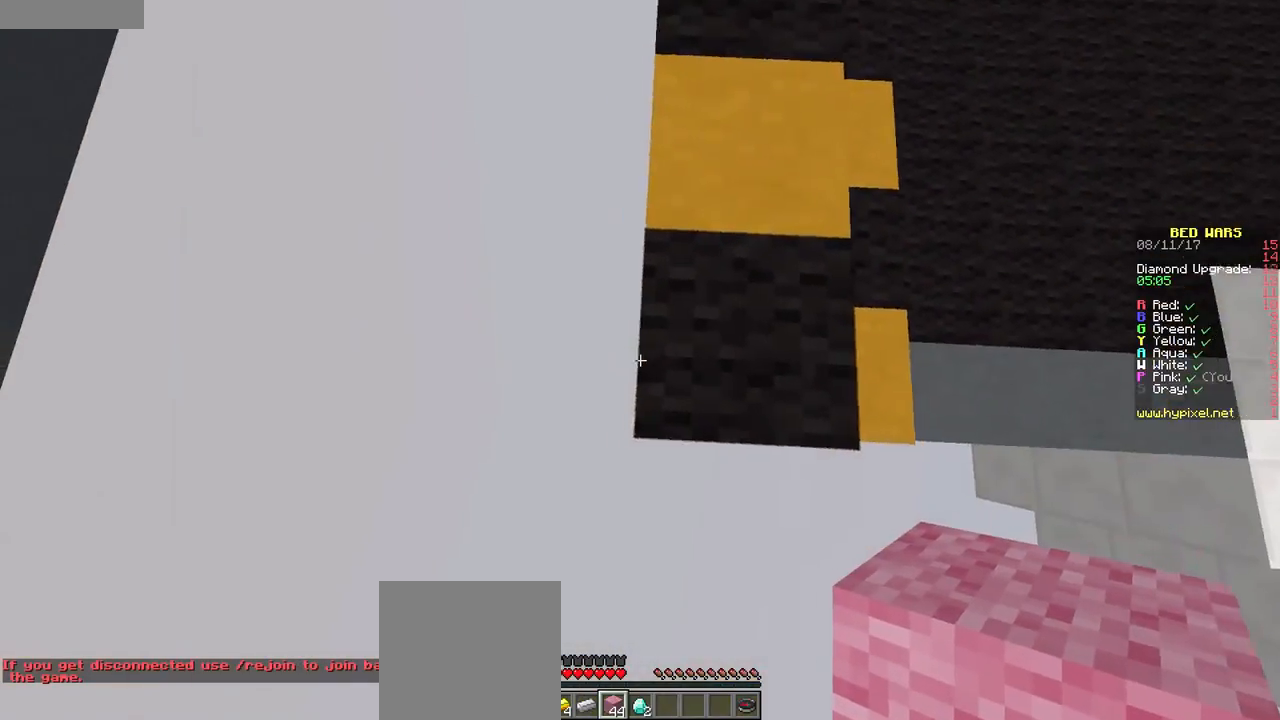
{"keys": ["d", "s"], "mouse": [], "events": [[300, "mouse_right", "down"], [400, "a", "up"], [450, "d", "down"], [500, "mouse_right", "up"]]}
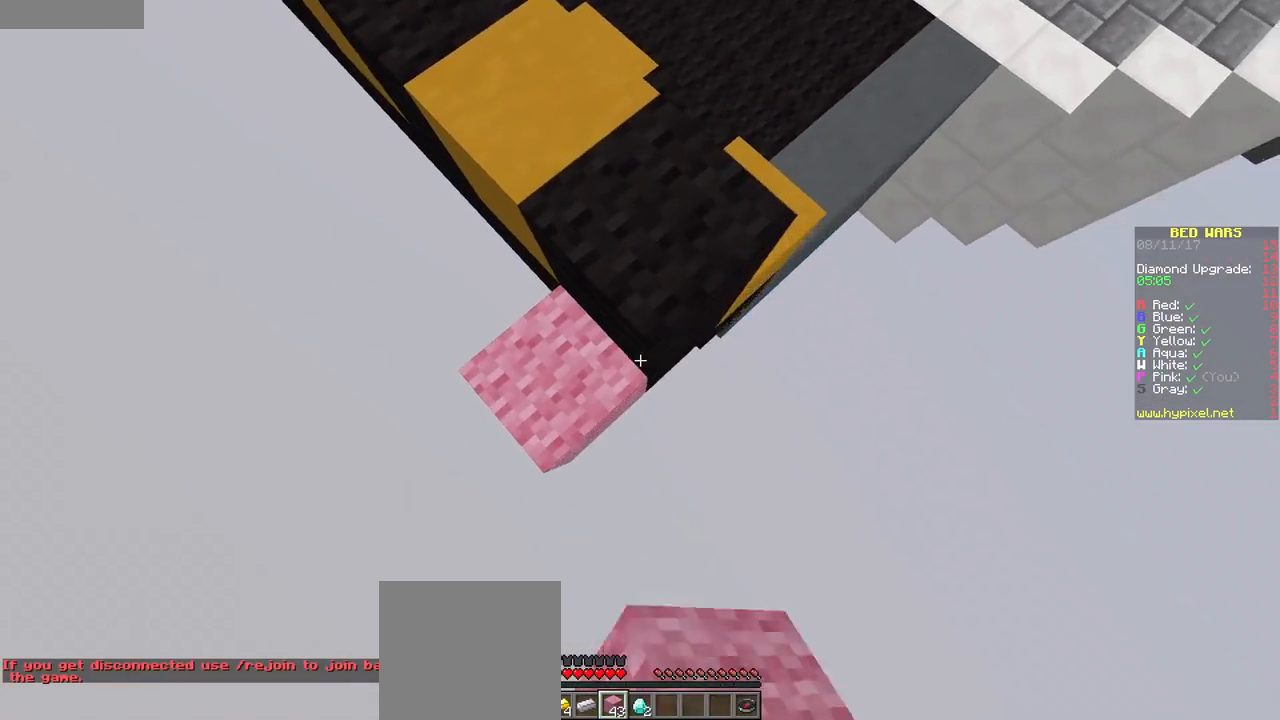
{"keys": ["a", "s"], "mouse": [], "events": [[101, "a", "down"], [151, "d", "up"], [267, "mouse_right", "down"], [484, "mouse_right", "up"]]}
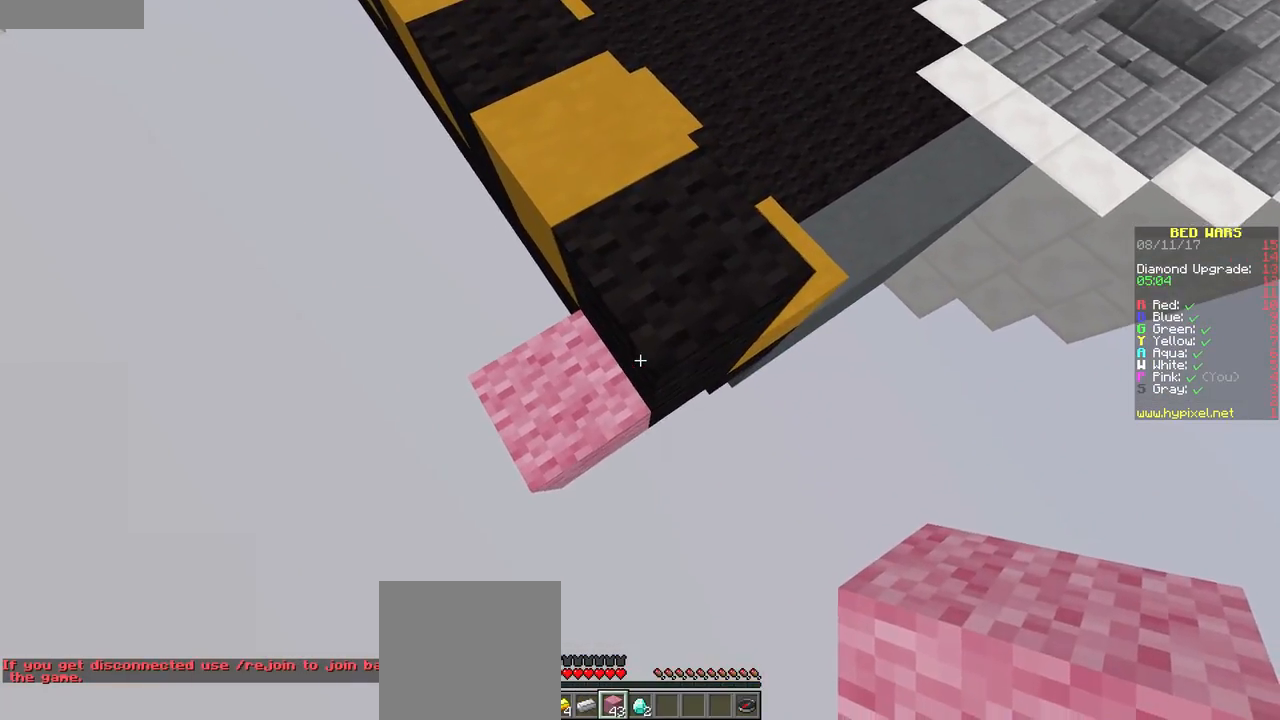
{"keys": ["d", "s"], "mouse": ["right"], "events": [[83, "mouse_right", "down"], [300, "mouse_right", "up"], [450, "d", "down"], [484, "a", "up"], [500, "mouse_right", "down"]]}
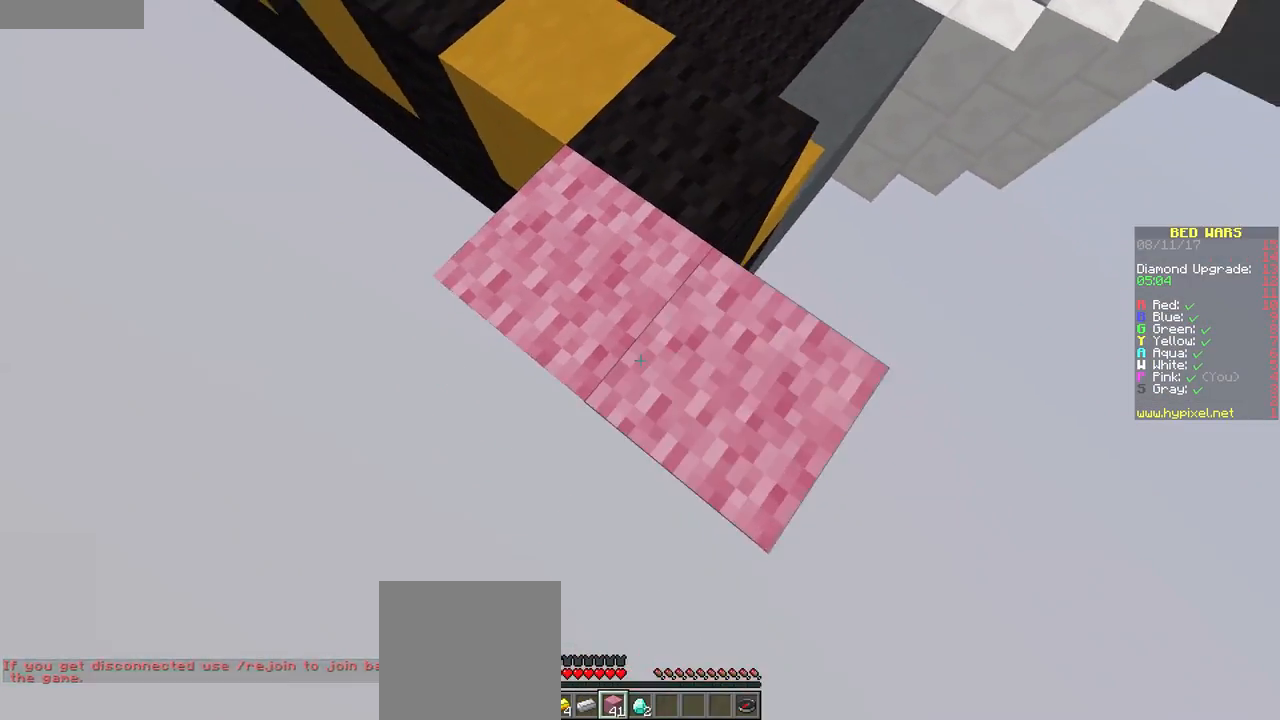
{"keys": ["d", "s"], "mouse": ["right"], "events": [[201, "mouse_right", "up"], [234, "d", "up"], [251, "a", "down"], [368, "mouse_right", "down"], [434, "a", "up"], [451, "d", "down"]]}
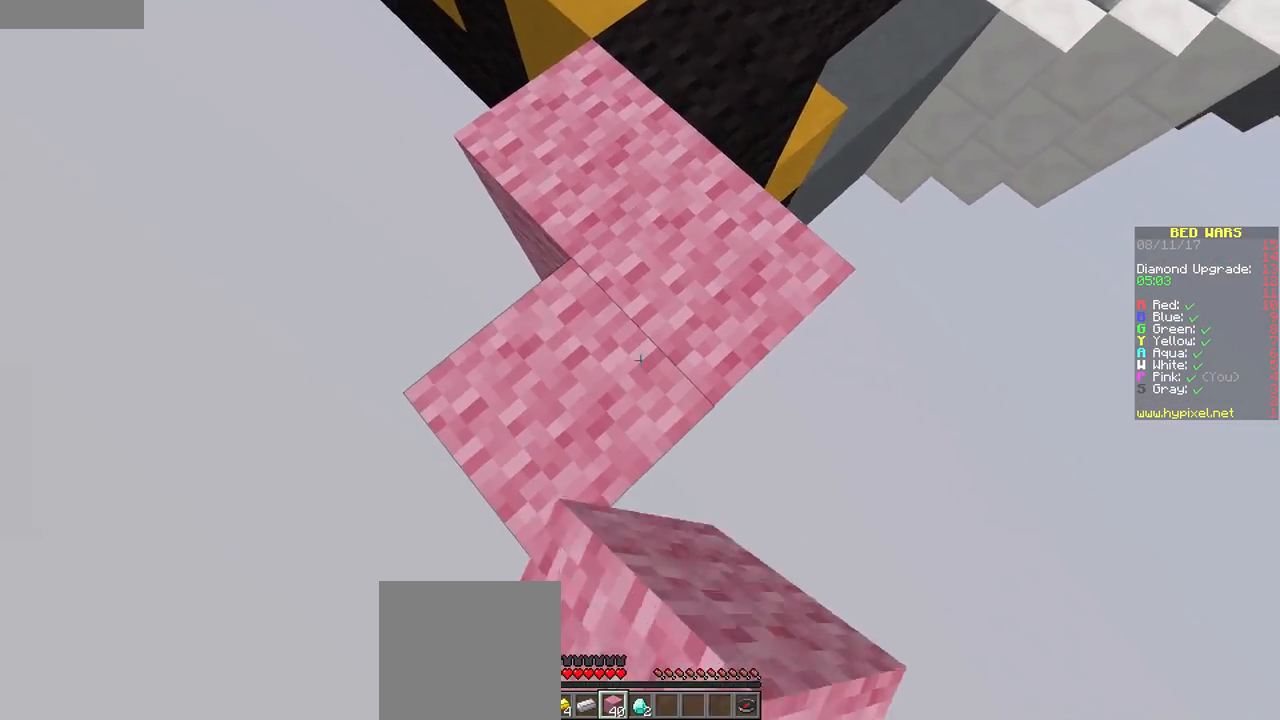
{"keys": ["a", "s"], "mouse": ["right"], "events": [[67, "mouse_right", "up"], [267, "a", "down"], [334, "d", "up"], [334, "mouse_right", "down"]]}
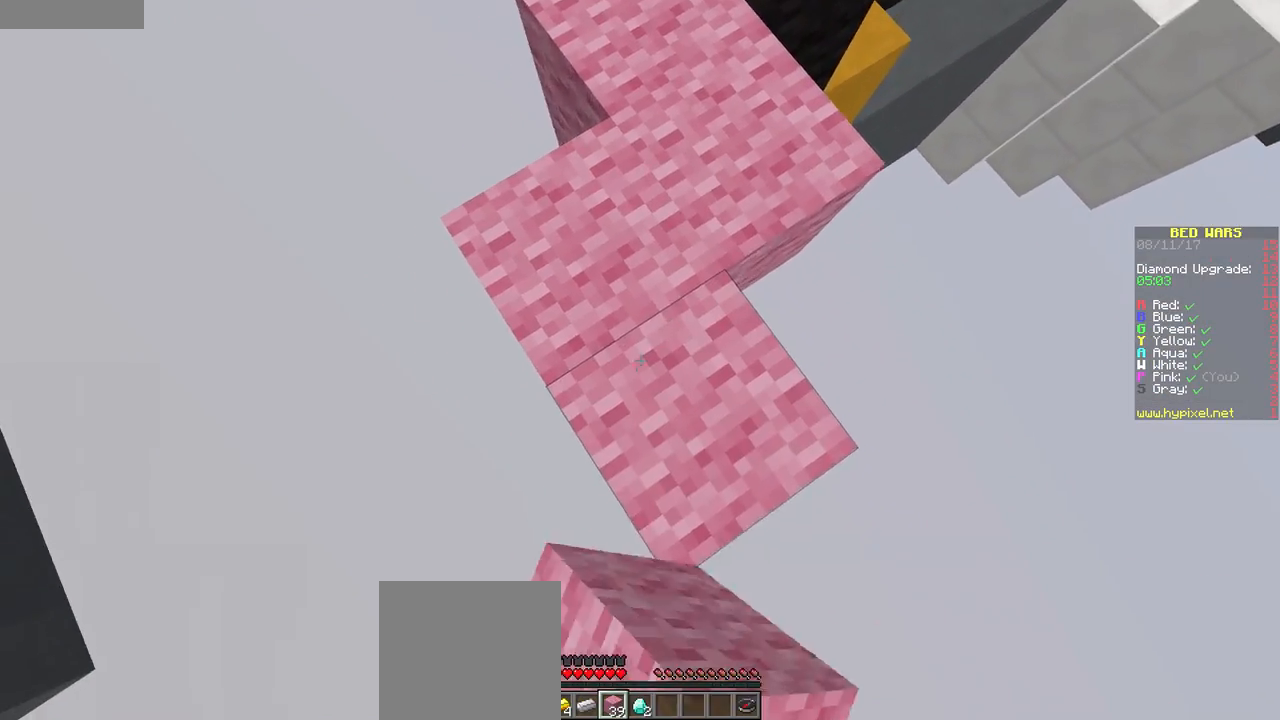
{"keys": ["d", "s"], "mouse": [], "events": [[200, "mouse_right", "up"], [267, "d", "down"], [300, "a", "up"], [300, "mouse_right", "down"], [484, "mouse_right", "up"]]}
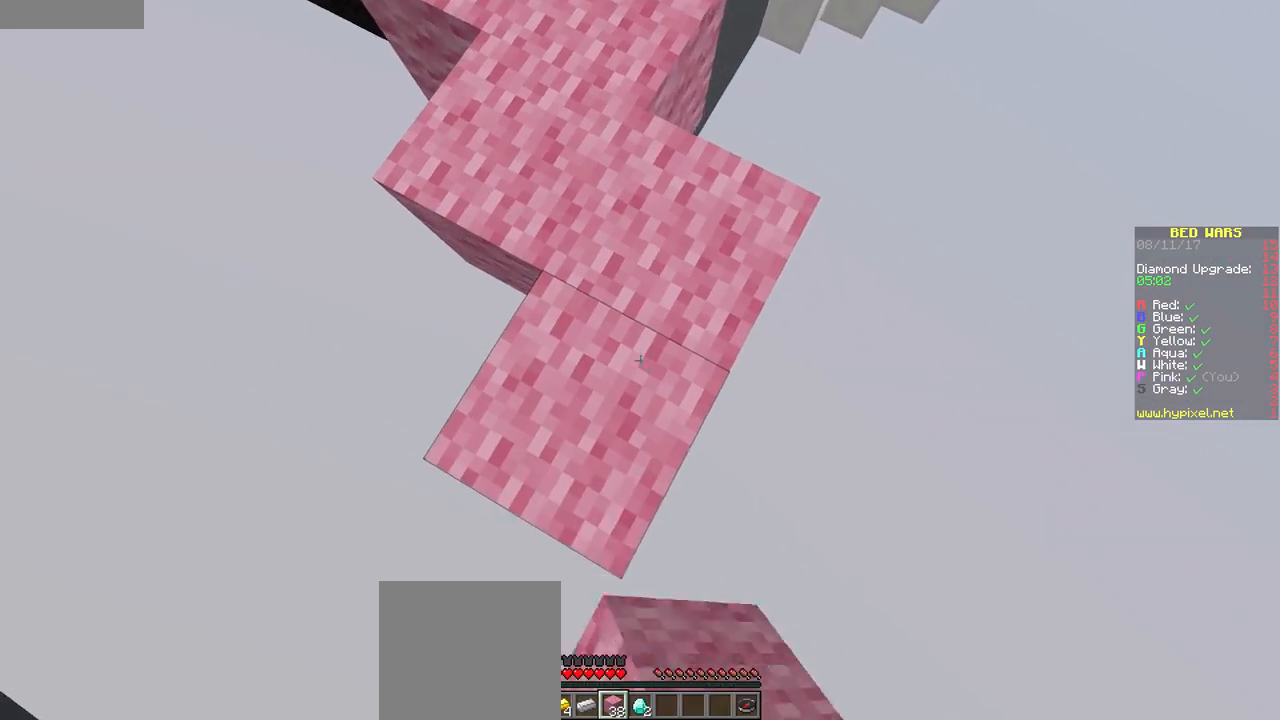
{"keys": ["a", "s"], "mouse": ["right"], "events": [[251, "mouse_right", "down"], [317, "a", "down"], [317, "d", "up"]]}
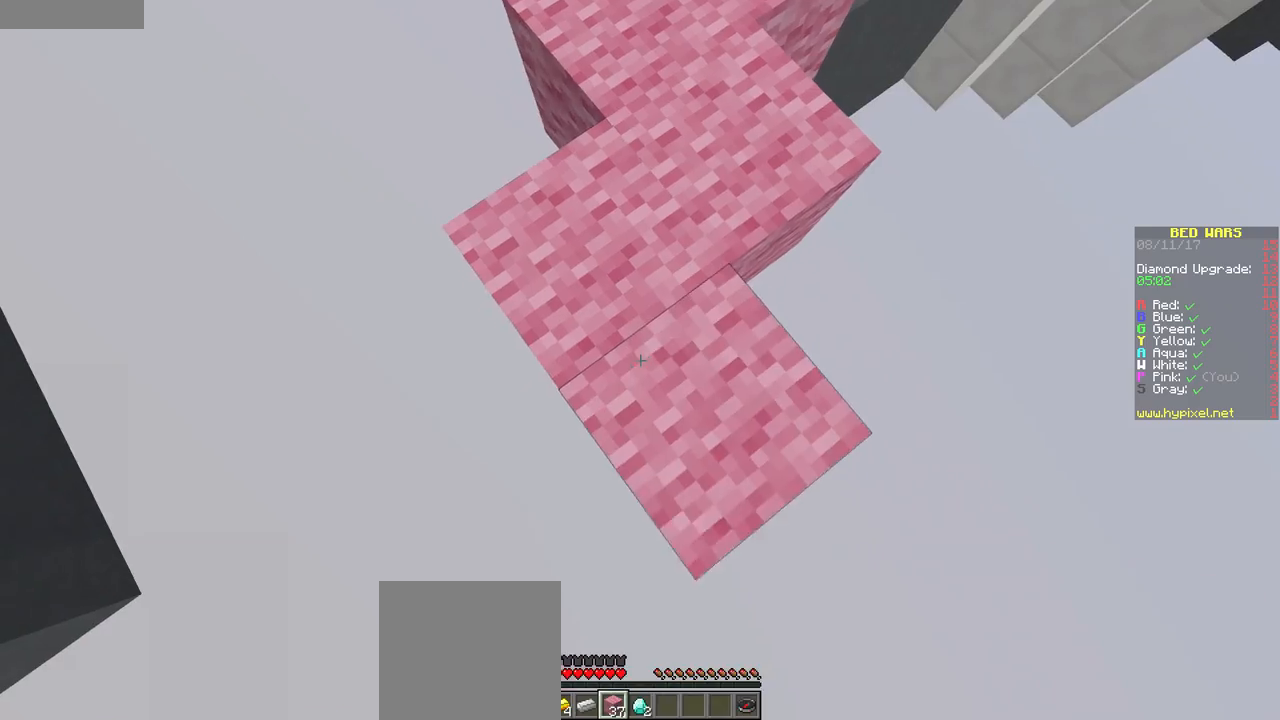
{"keys": ["d", "s"], "mouse": ["right"], "events": [[283, "d", "down"], [283, "mouse_right", "up"], [300, "a", "up"], [350, "mouse_right", "down"]]}
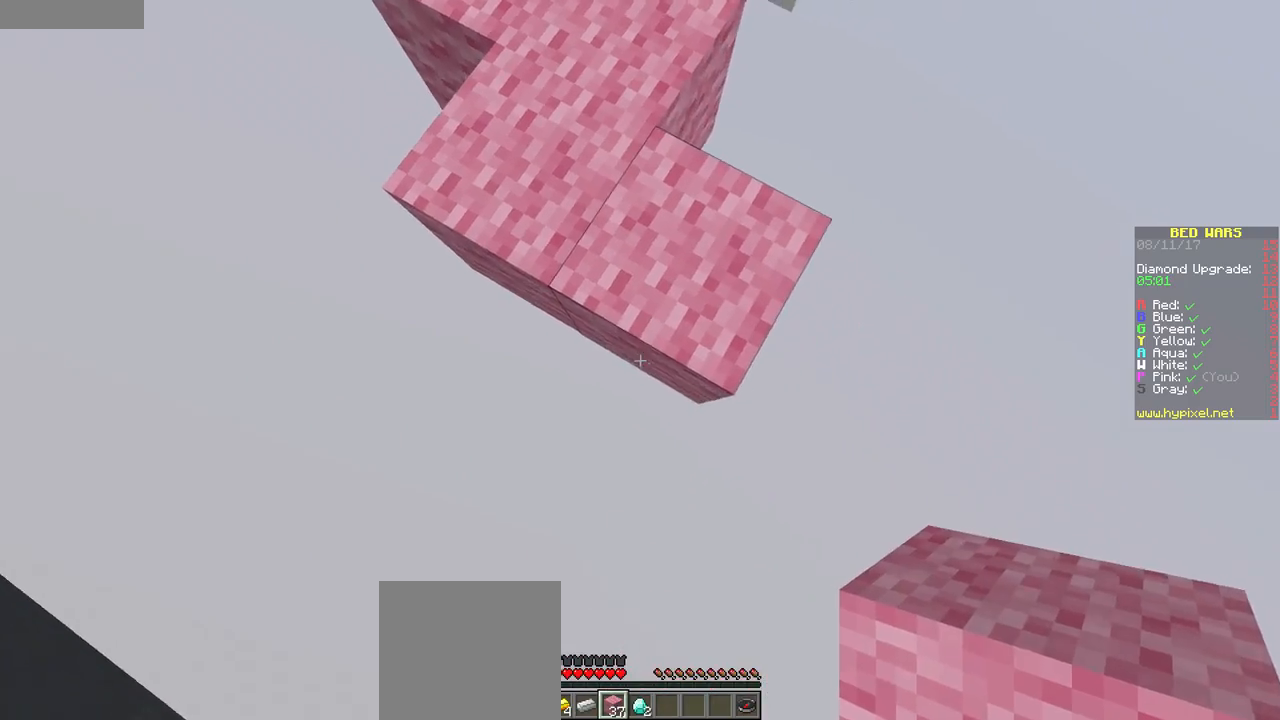
{"keys": ["a", "s"], "mouse": ["right"], "events": [[134, "mouse_right", "up"], [334, "mouse_right", "down"], [367, "a", "down"], [367, "d", "up"]]}
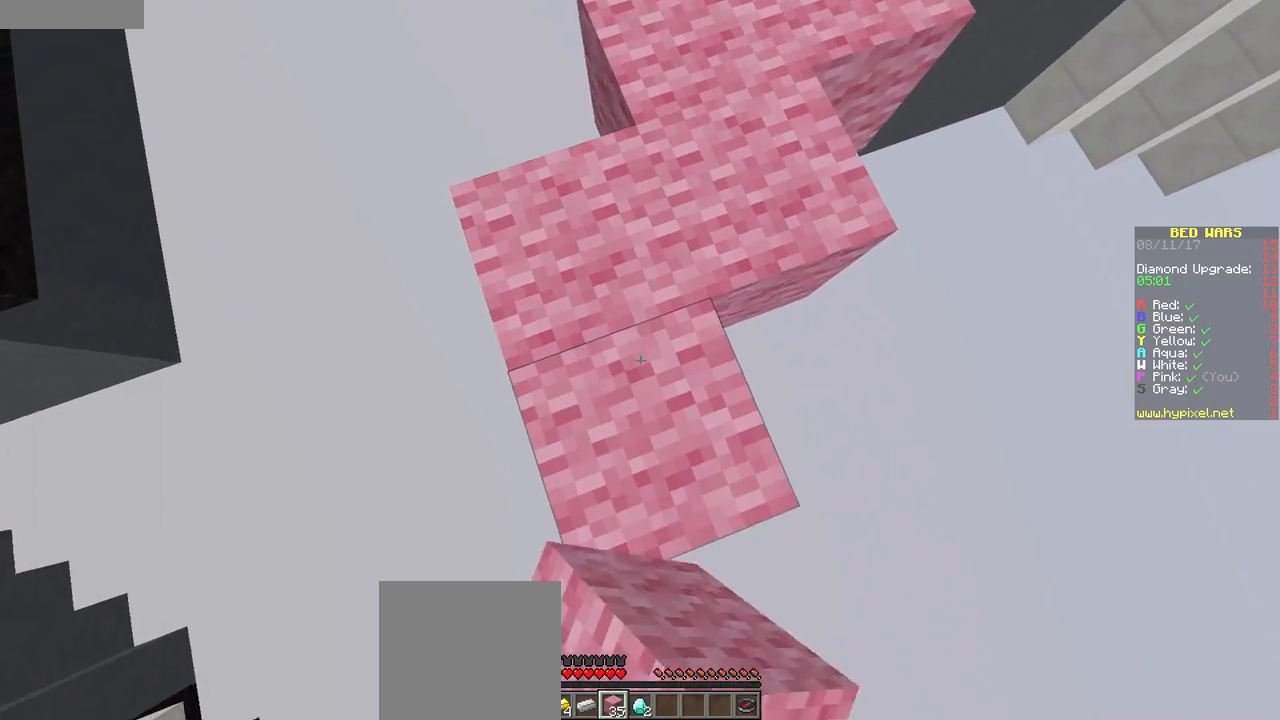
{"keys": ["d", "s"], "mouse": ["right"], "events": [[200, "mouse_right", "up"], [367, "mouse_right", "down"], [484, "d", "down"], [500, "a", "up"]]}
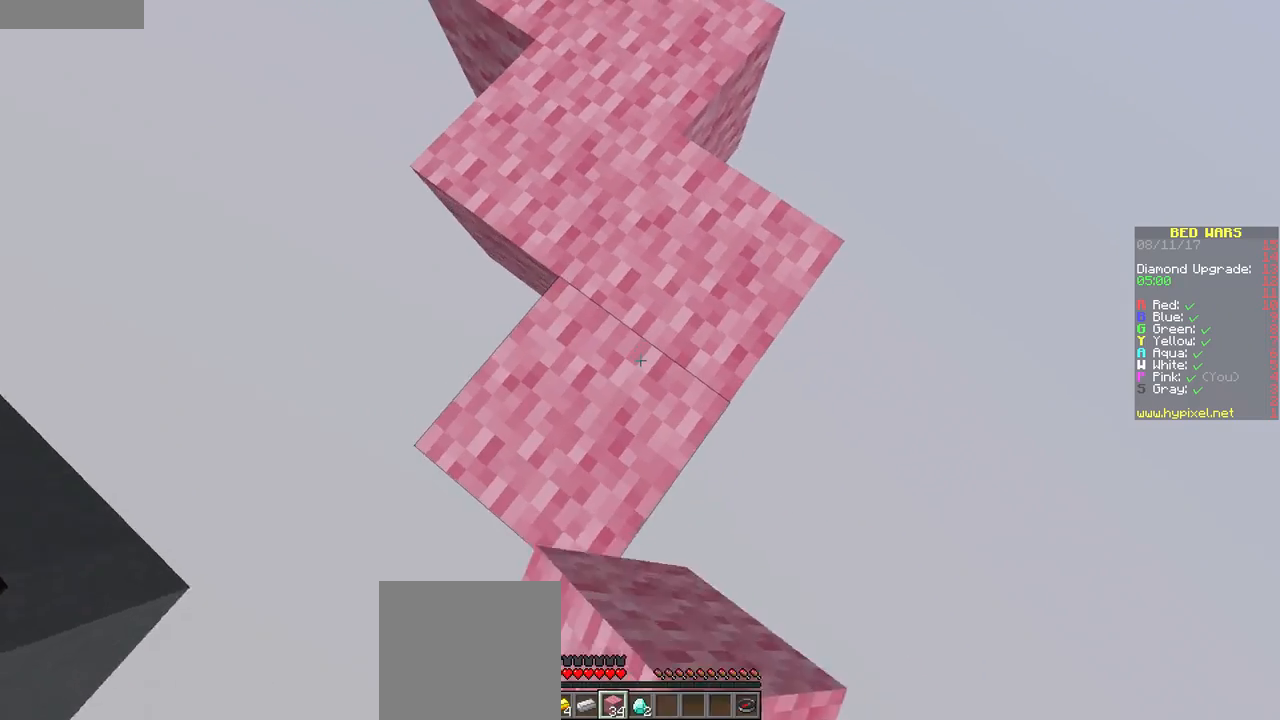
{"keys": ["a", "s"], "mouse": ["right"], "events": [[200, "mouse_right", "up"], [317, "a", "down"], [317, "mouse_right", "down"], [334, "d", "up"]]}
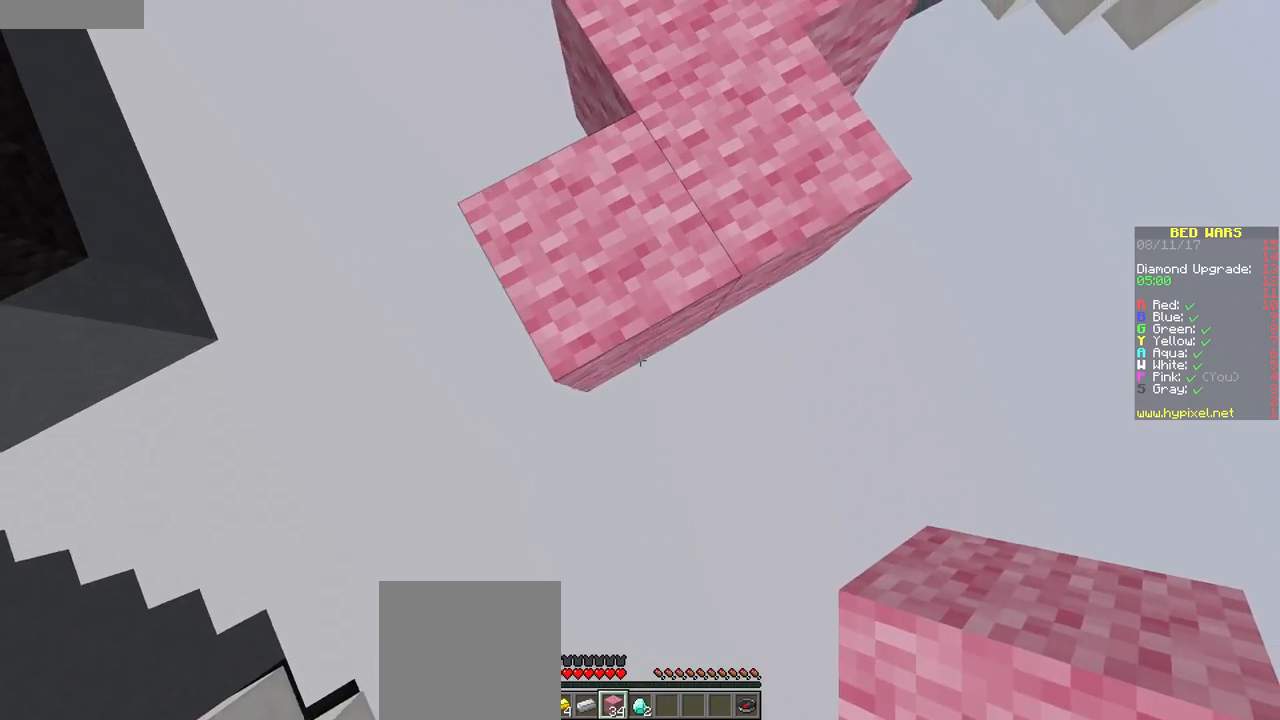
{"keys": ["d", "s"], "mouse": ["right"], "events": [[384, "d", "down"], [400, "a", "up"]]}
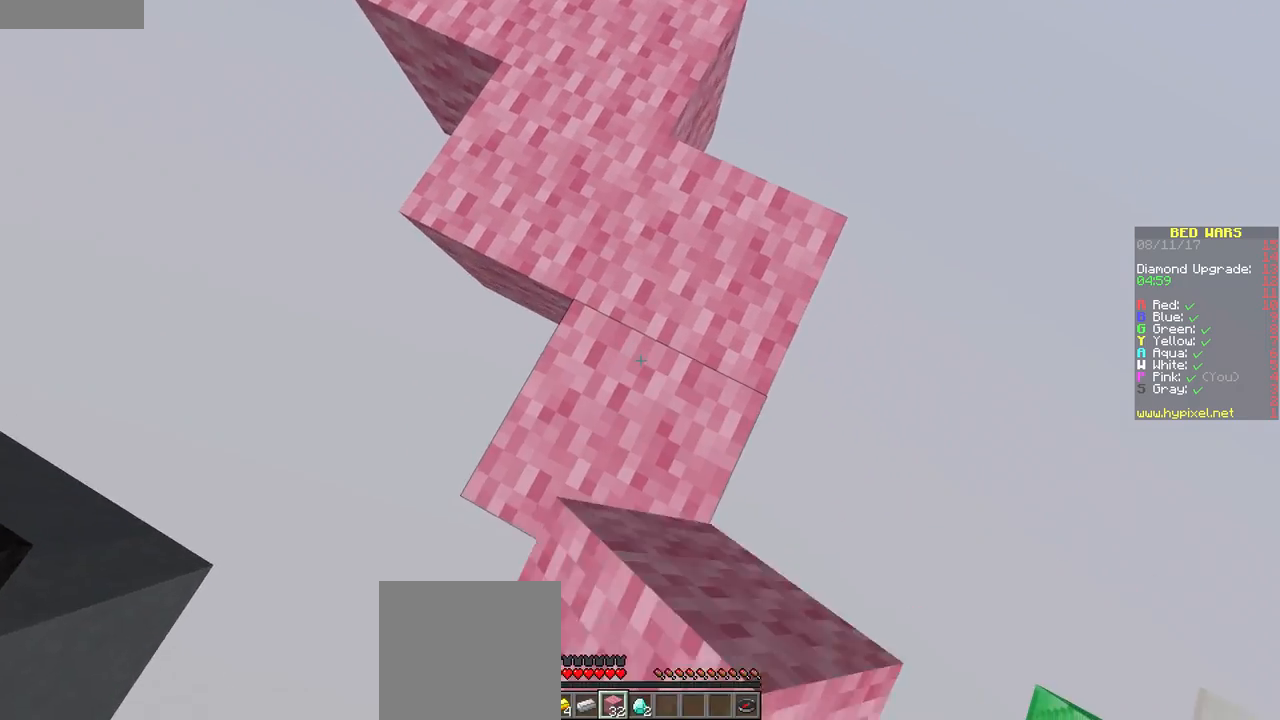
{"keys": ["a", "s"], "mouse": ["right"], "events": [[217, "mouse_right", "up"], [367, "a", "down"], [384, "mouse_right", "down"], [434, "d", "up"]]}
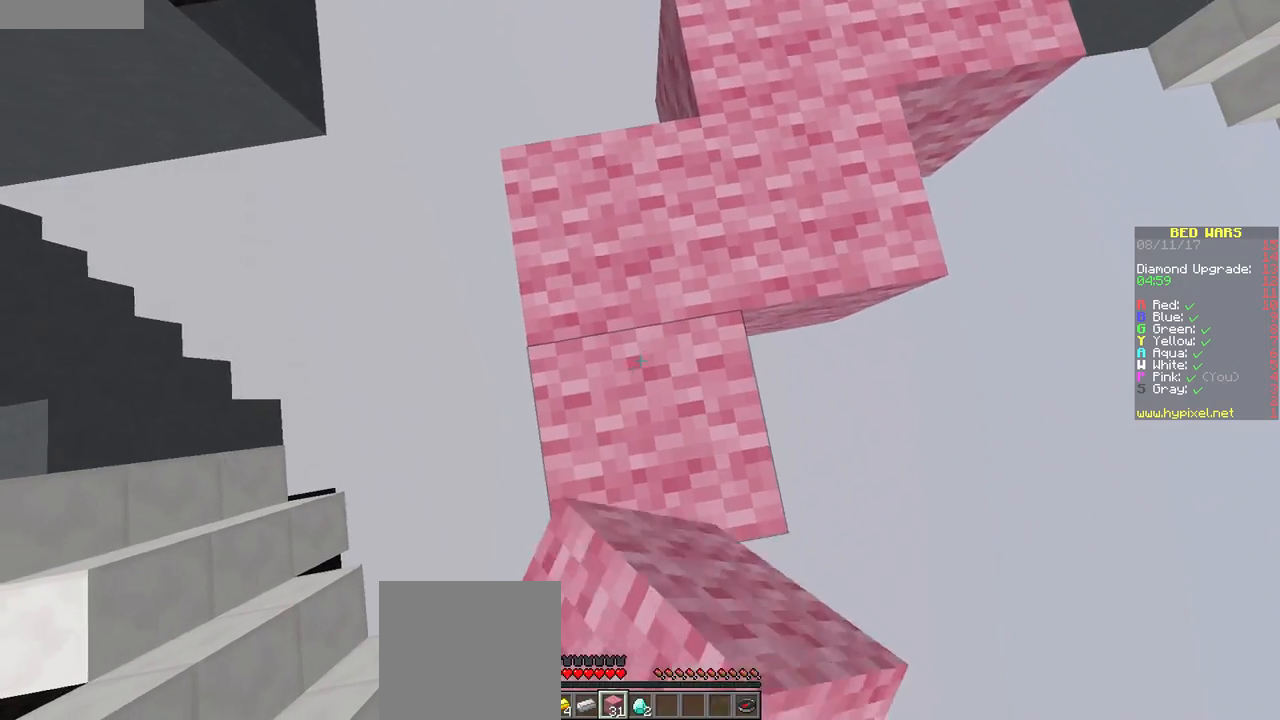
{"keys": ["a", "s"], "mouse": ["right"], "events": [[67, "mouse_right", "up"], [100, "mouse_right", "down"], [267, "mouse_right", "up"], [383, "mouse_right", "down"]]}
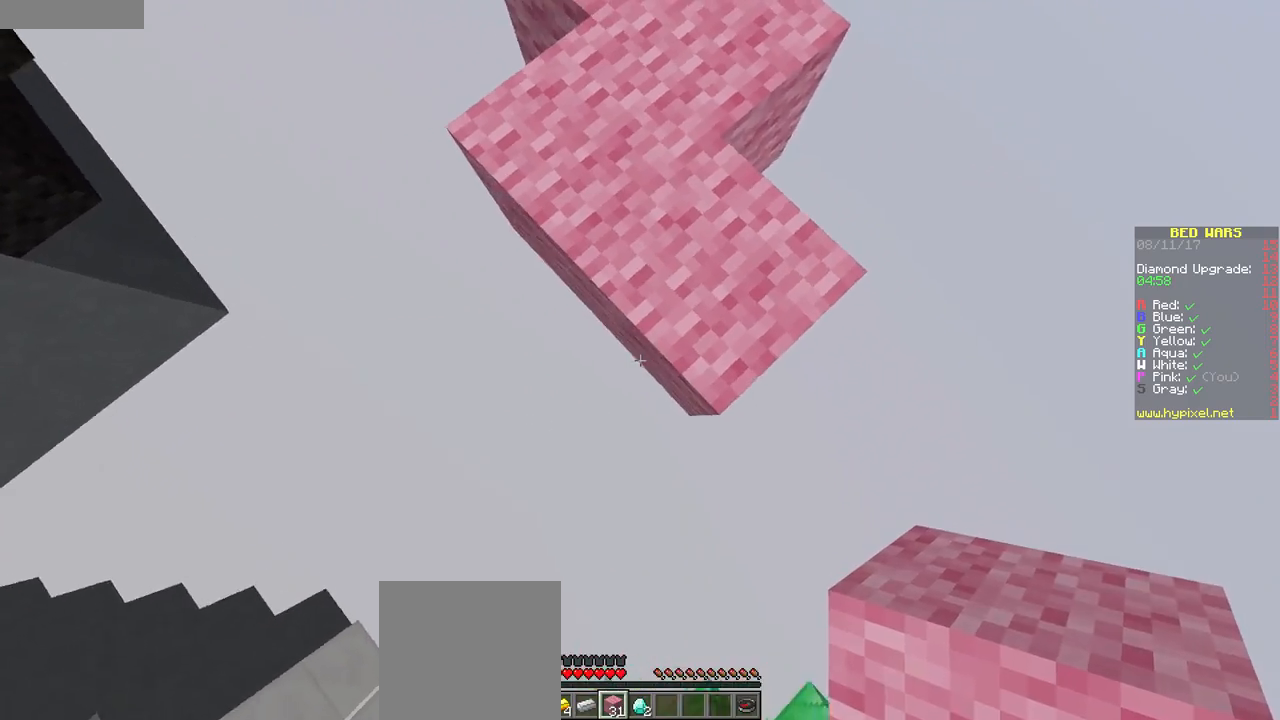
{"keys": ["a", "s"], "mouse": ["right"], "events": [[117, "d", "down"], [150, "a", "up"], [351, "d", "up"], [484, "a", "down"]]}
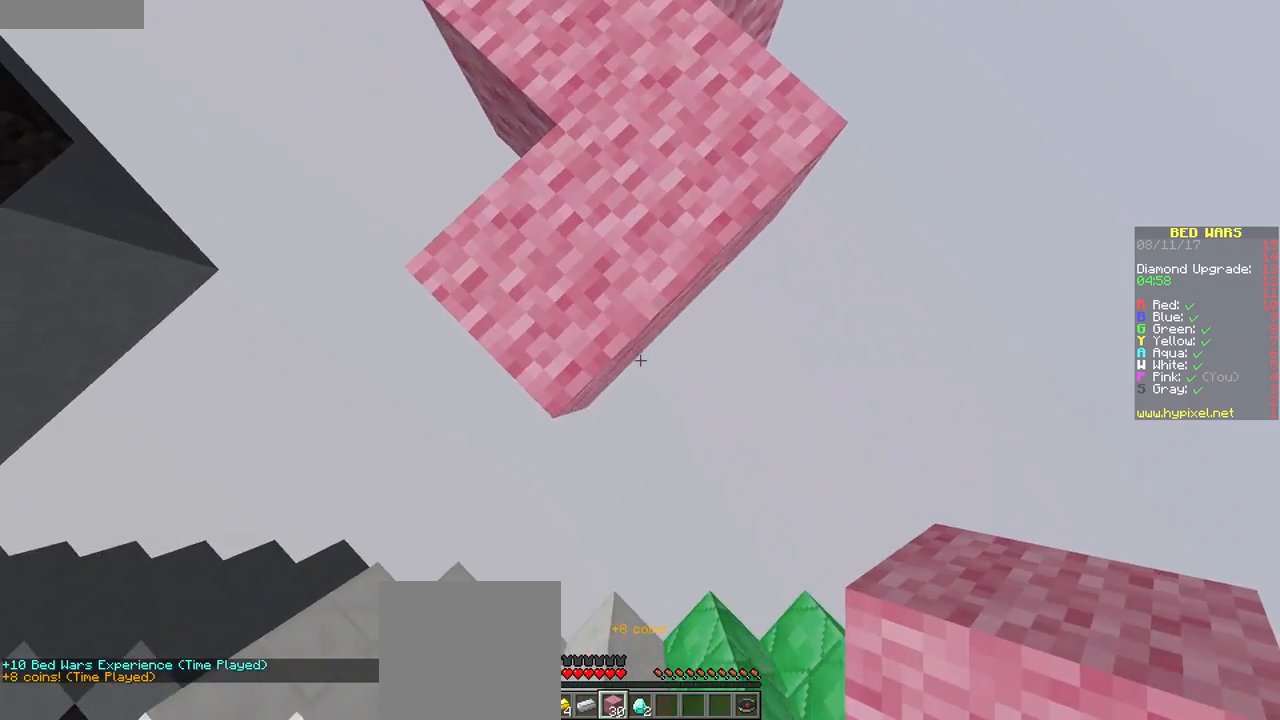
{"keys": ["d", "s"], "mouse": ["right"], "events": [[350, "a", "up"], [434, "d", "down"]]}
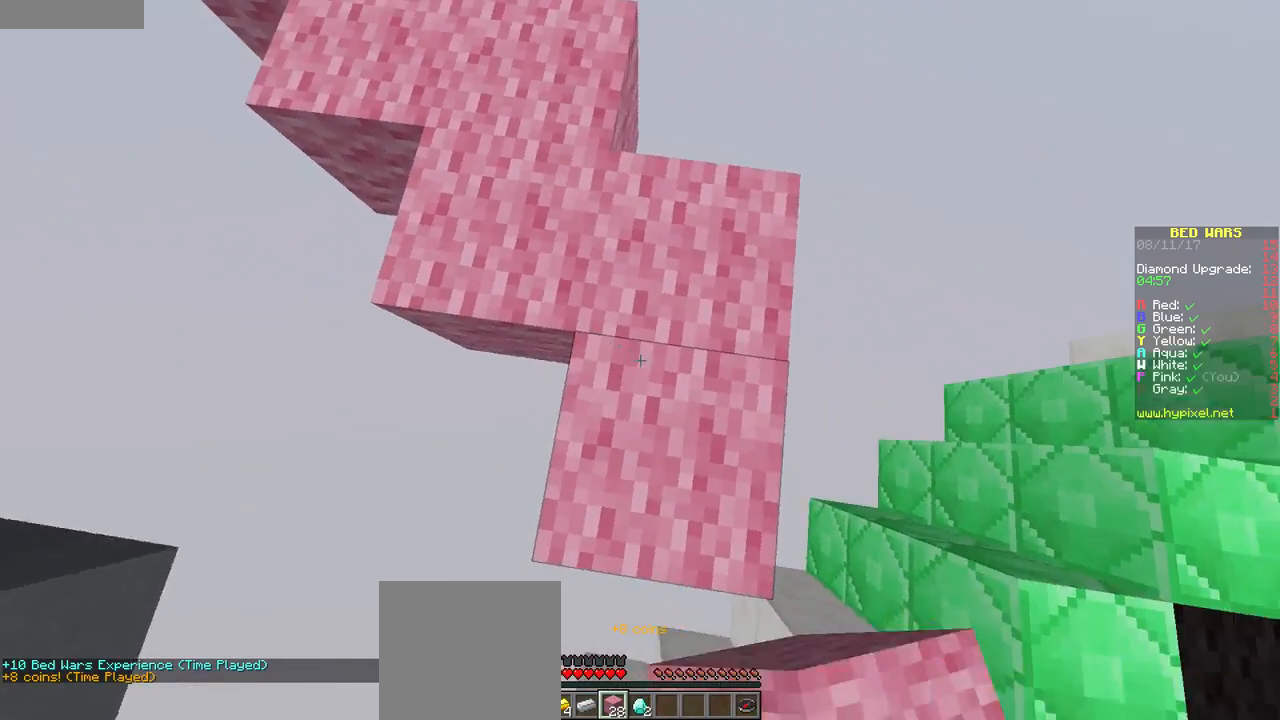
{"keys": ["d", "s"], "mouse": [], "events": [[17, "mouse_right", "up"], [67, "mouse_right", "down"], [267, "mouse_right", "up"]]}
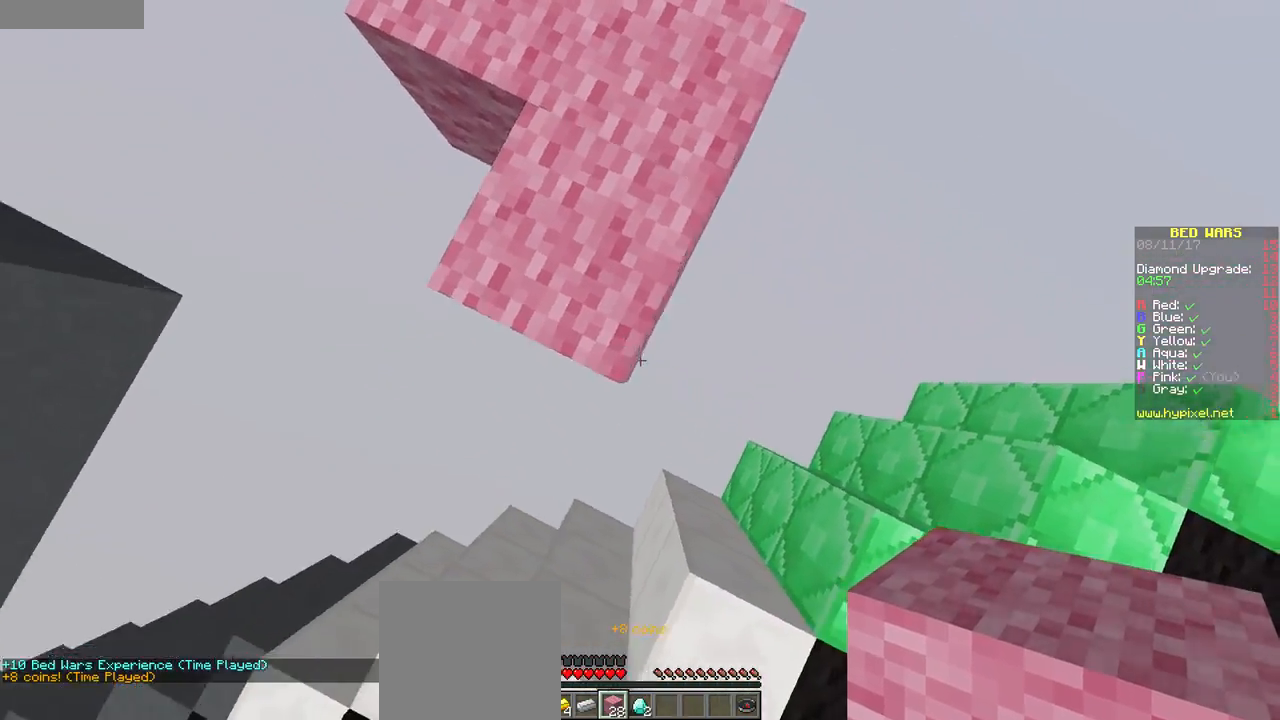
{"keys": ["s"], "mouse": ["right"], "events": [[50, "mouse_right", "down"], [100, "d", "up"], [133, "a", "down"], [467, "a", "up"]]}
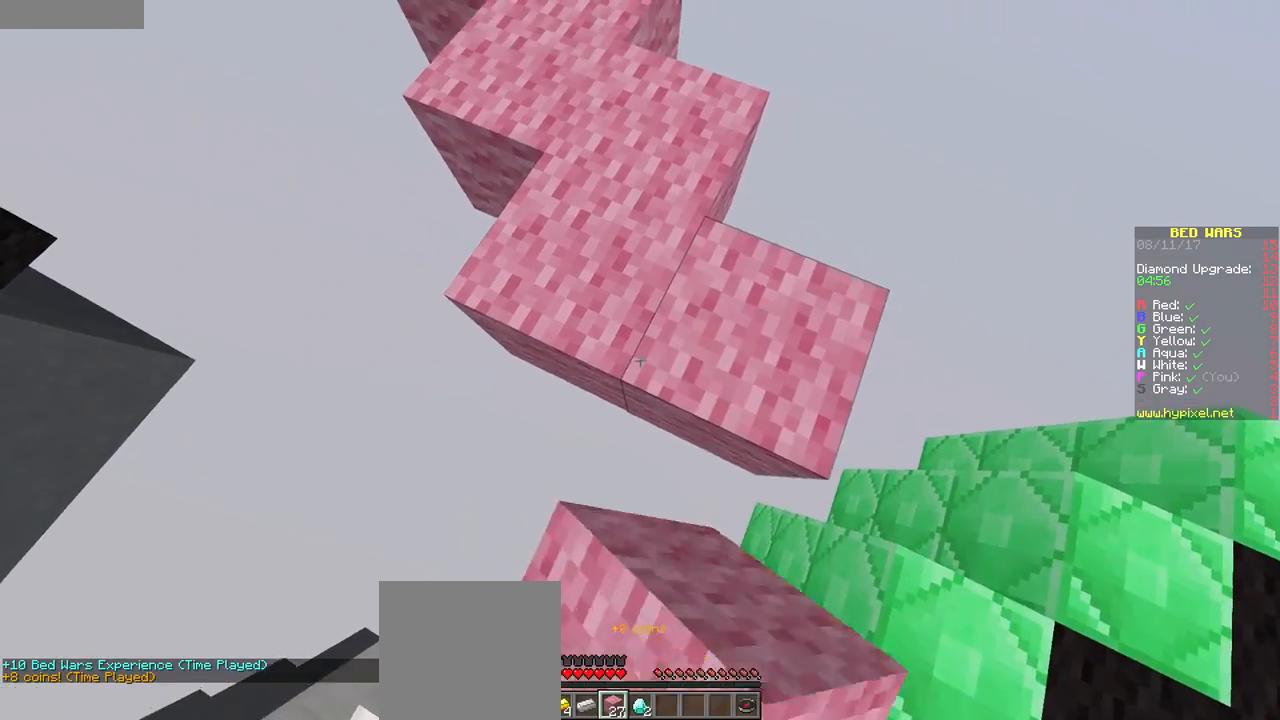
{"keys": ["d", "s"], "mouse": [], "events": [[117, "d", "down"], [434, "mouse_right", "up"]]}
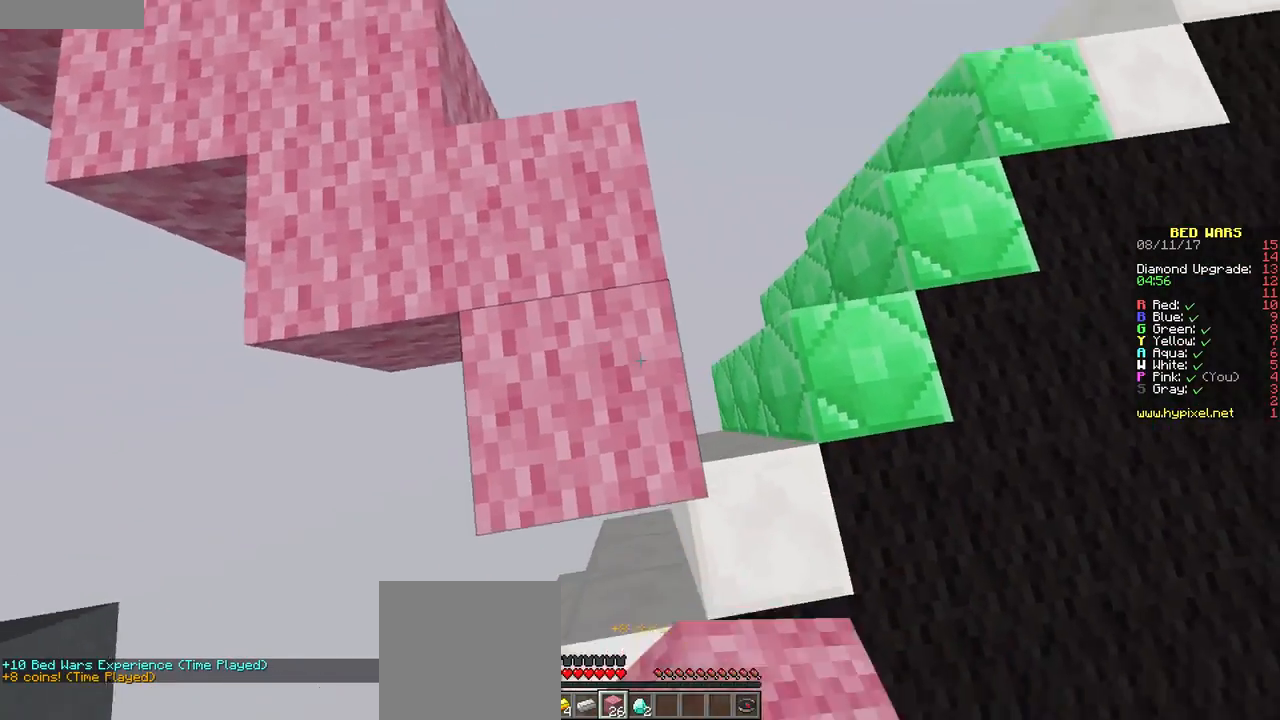
{"keys": ["d", "s"], "mouse": [], "events": [[100, "s", "up"], [417, "s", "down"]]}
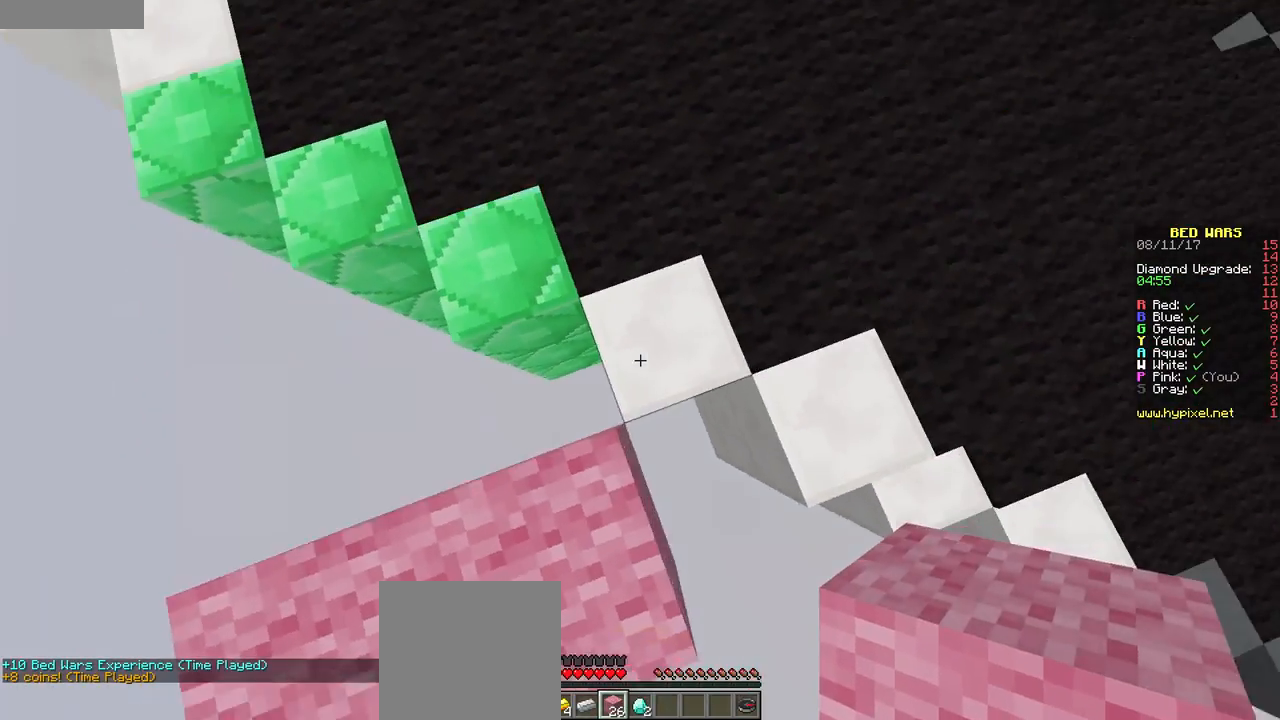
{"keys": ["w"], "mouse": [], "events": [[17, "a", "down"], [17, "d", "up"], [200, "a", "up"], [251, "s", "up"], [267, "w", "down"]]}
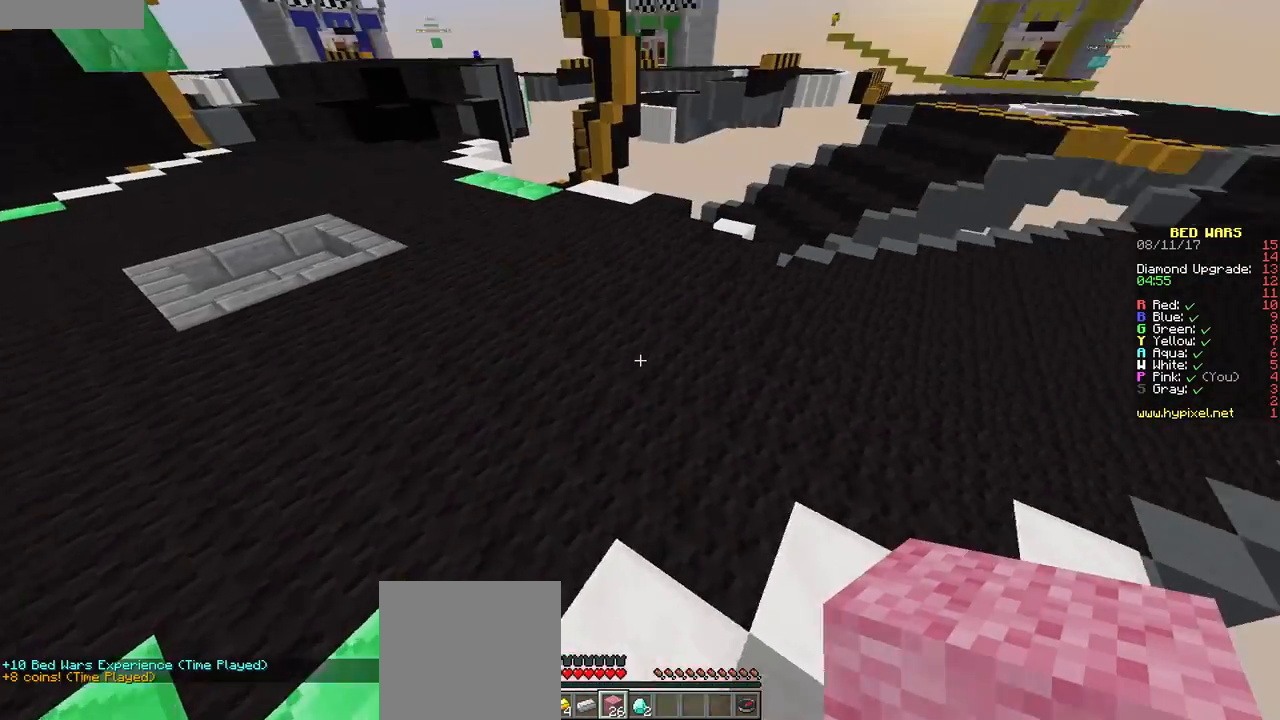
{"keys": ["w"], "mouse": [], "events": []}
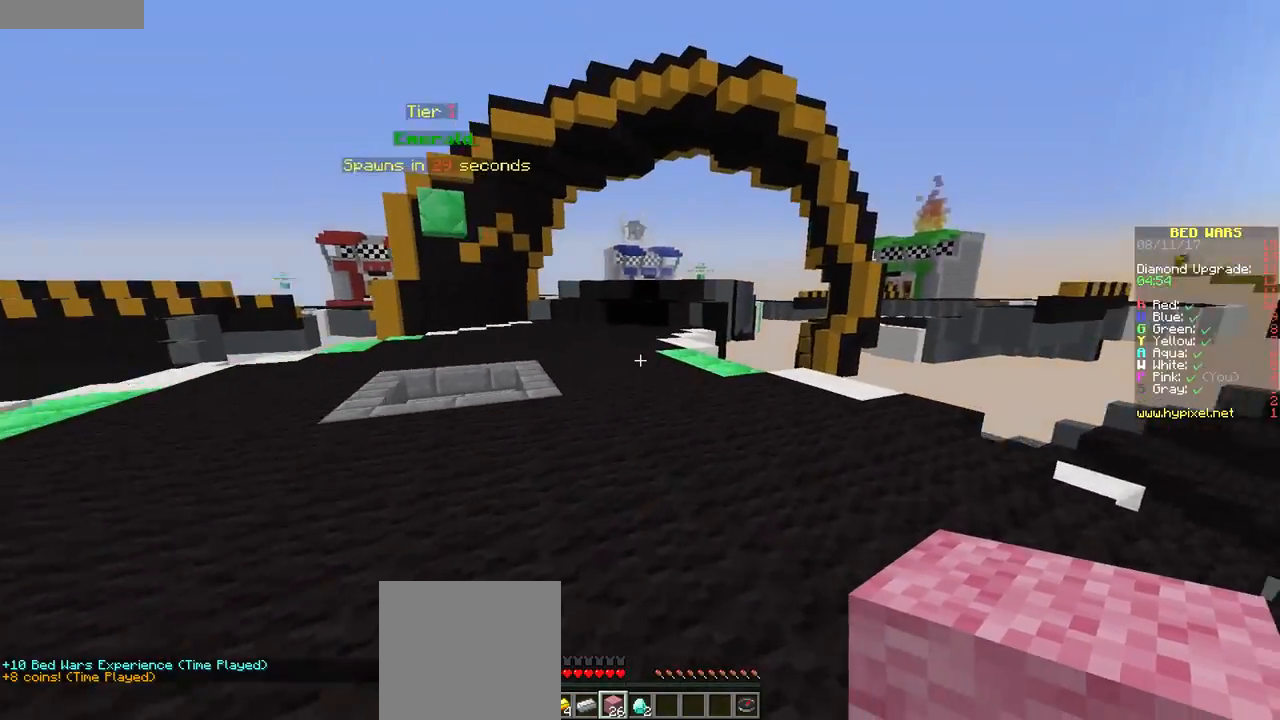
{"keys": ["w"], "mouse": [], "events": [[134, "d", "down"], [251, "d", "up"], [284, "a", "down"], [501, "a", "up"]]}
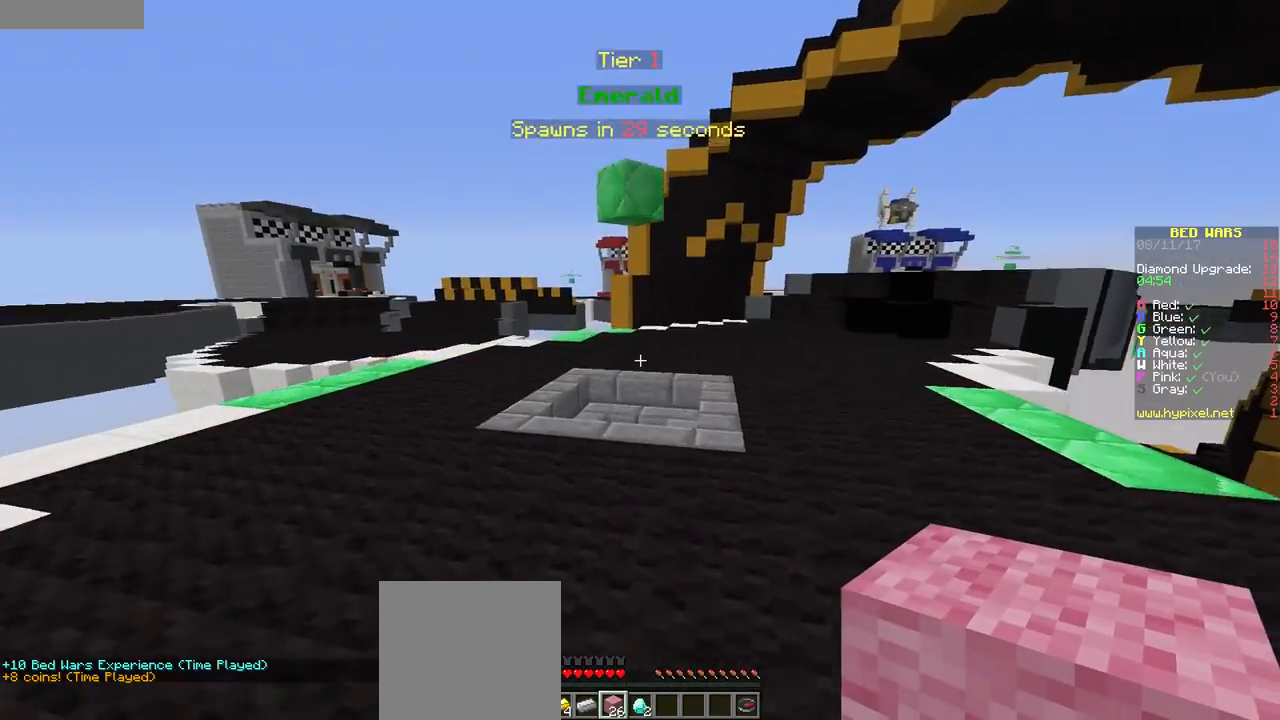
{"keys": ["w"], "mouse": [], "events": []}
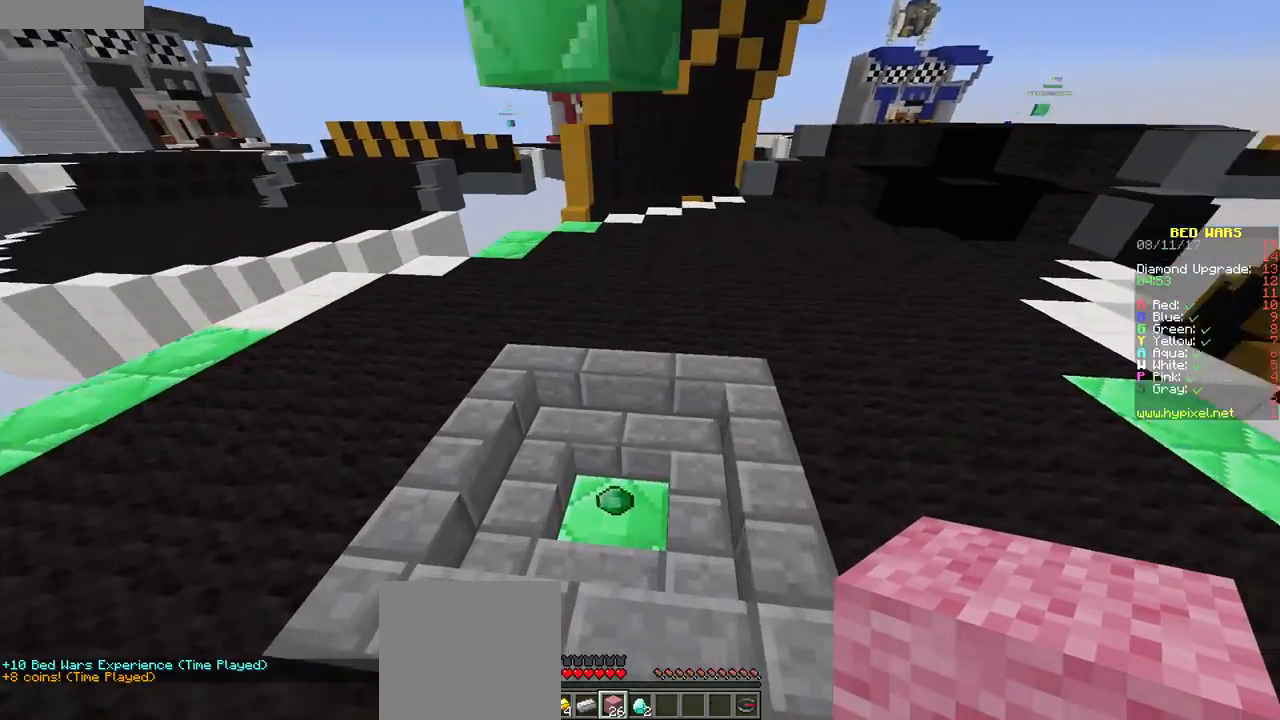
{"keys": ["w"], "mouse": [], "events": [[34, "mouse_left", "down"], [200, "mouse_left", "up"], [267, "mouse_left", "down"], [434, "mouse_left", "up"]]}